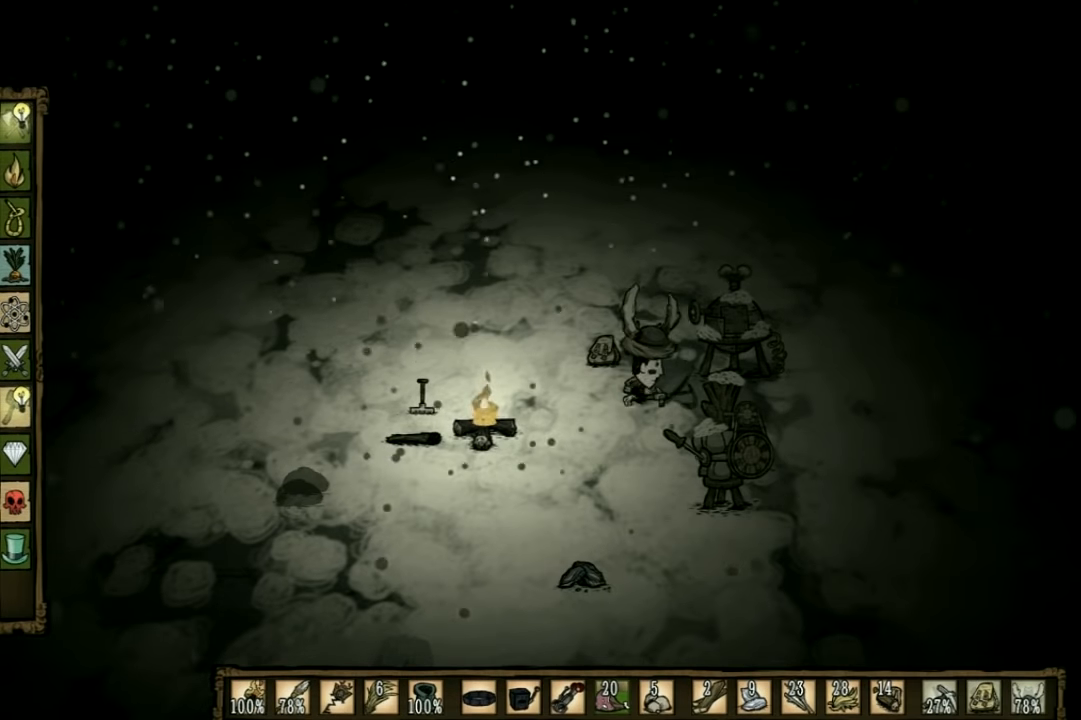
Gameplay with keyboard; each line is a JSON object with the keys held at the frame after it. "events" lists presses ("down") and releases ("up") of "1", "2", "3", "4", "5", "a", "c", "ctrl", "d", "e", "f", "q", "r", "s", "shift", "space", "tab", "v", "w", "x" and "z" between this image and that frame as [ms after this image, input, new state], when the widget could be followed in between. No other keys are recorded. Mouse input is not recorded. Not read: other_keys.
{"keys": [], "events": [[200, "a", "down"], [500, "a", "up"]]}
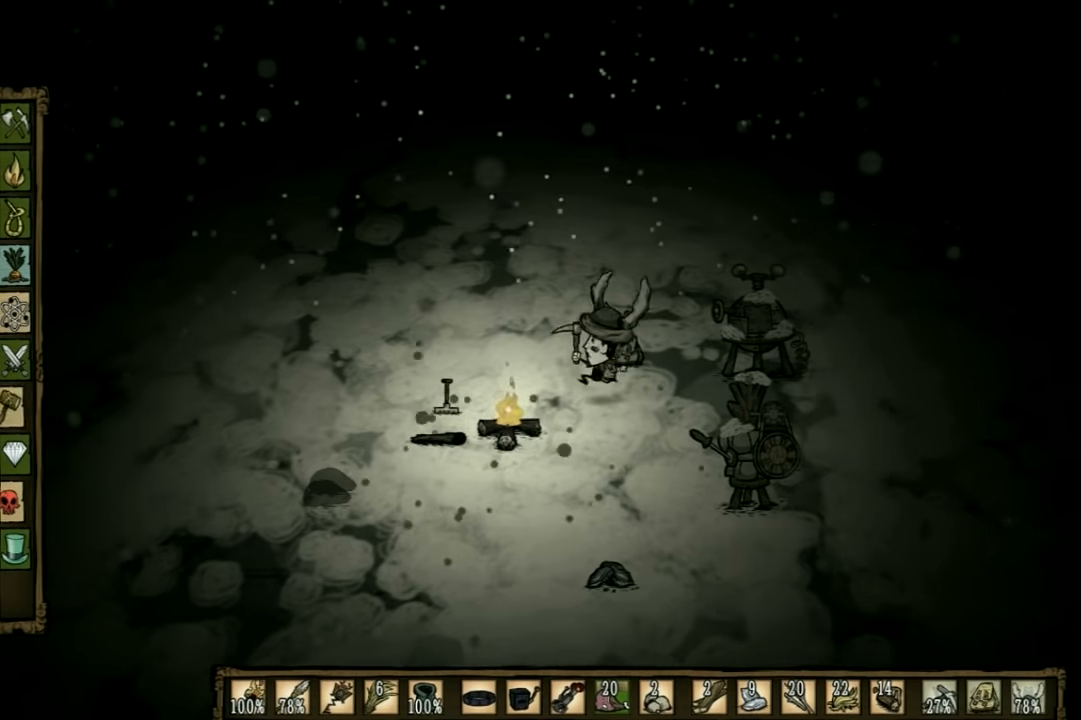
{"keys": [], "events": []}
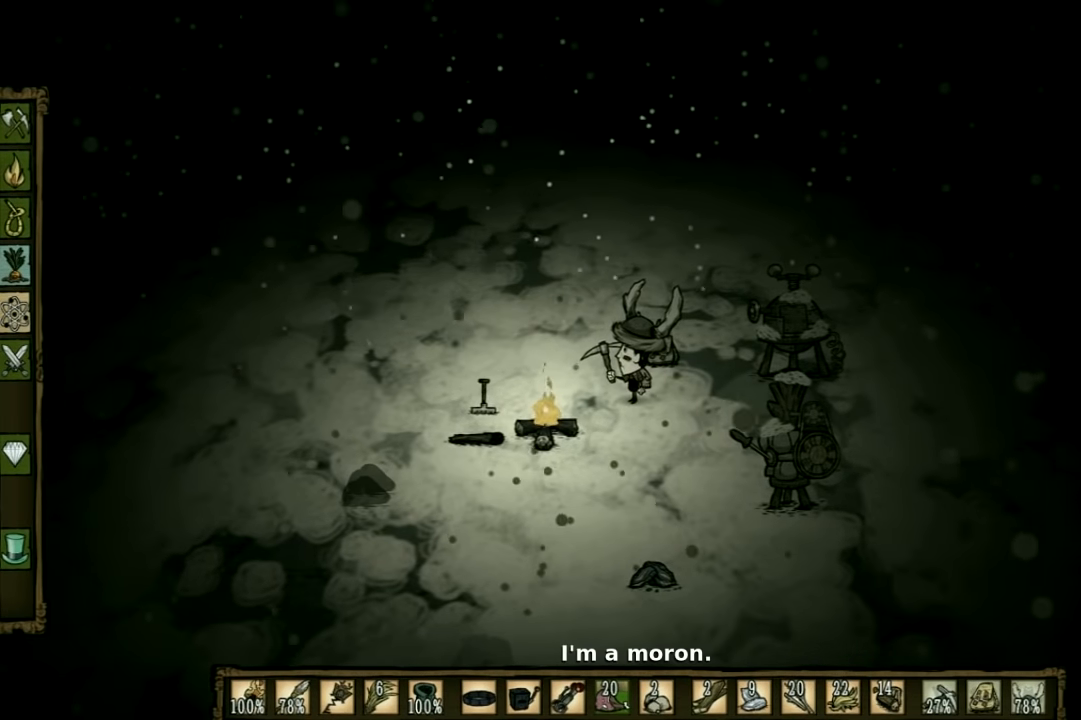
{"keys": [], "events": []}
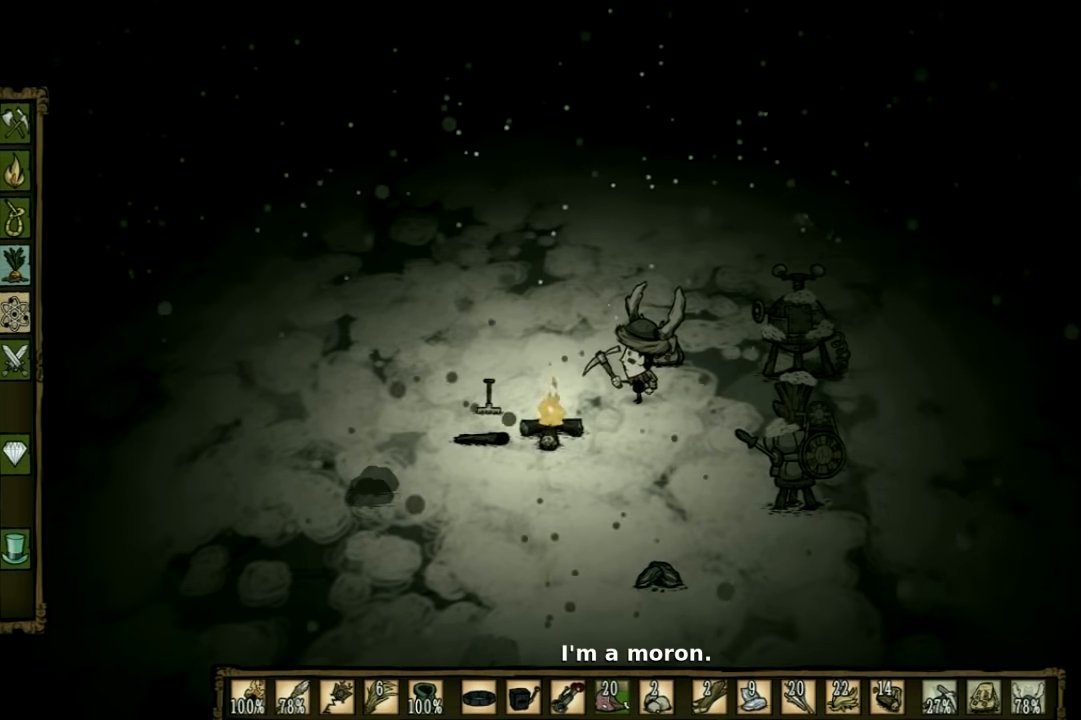
{"keys": [], "events": []}
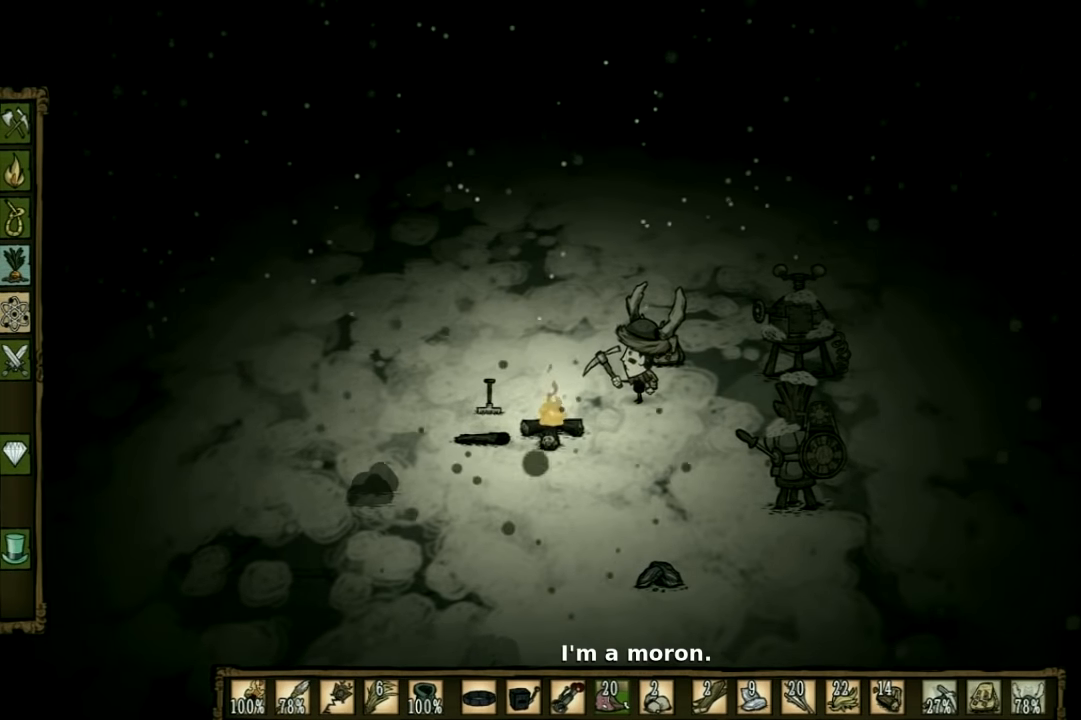
{"keys": [], "events": []}
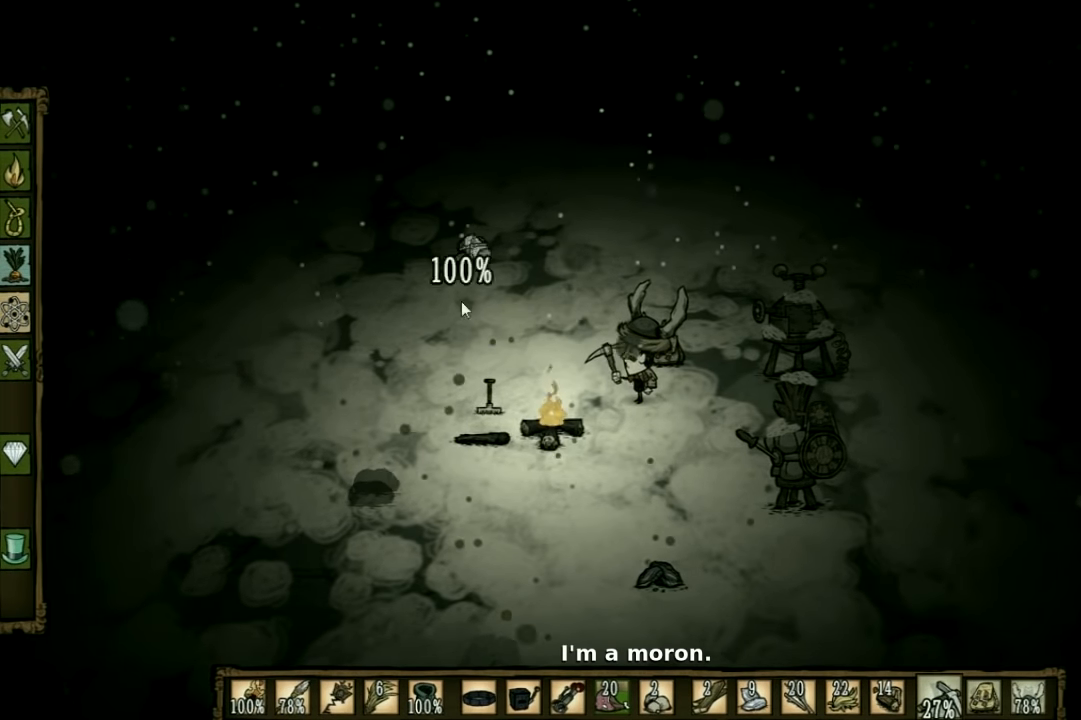
{"keys": [], "events": []}
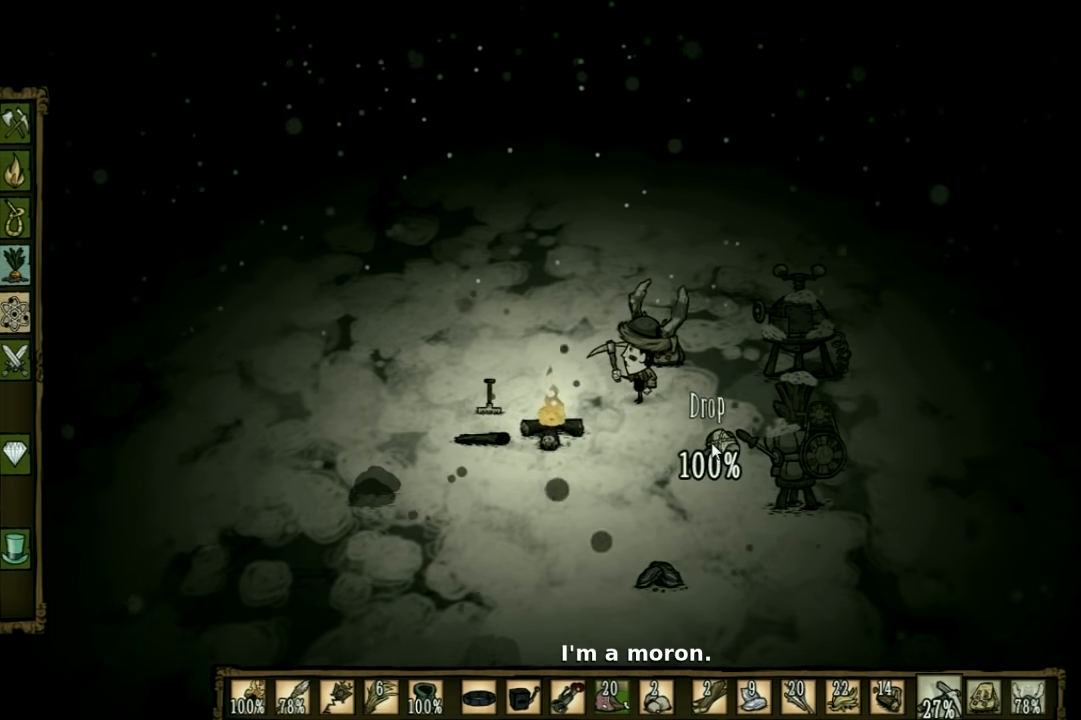
{"keys": [], "events": []}
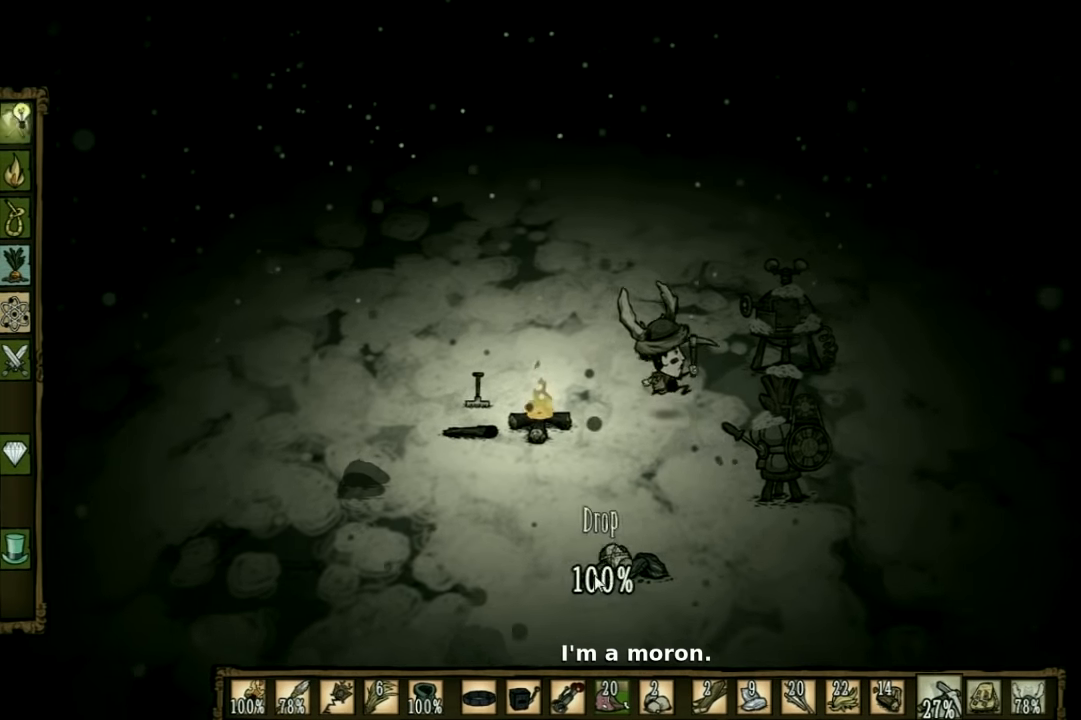
{"keys": [], "events": []}
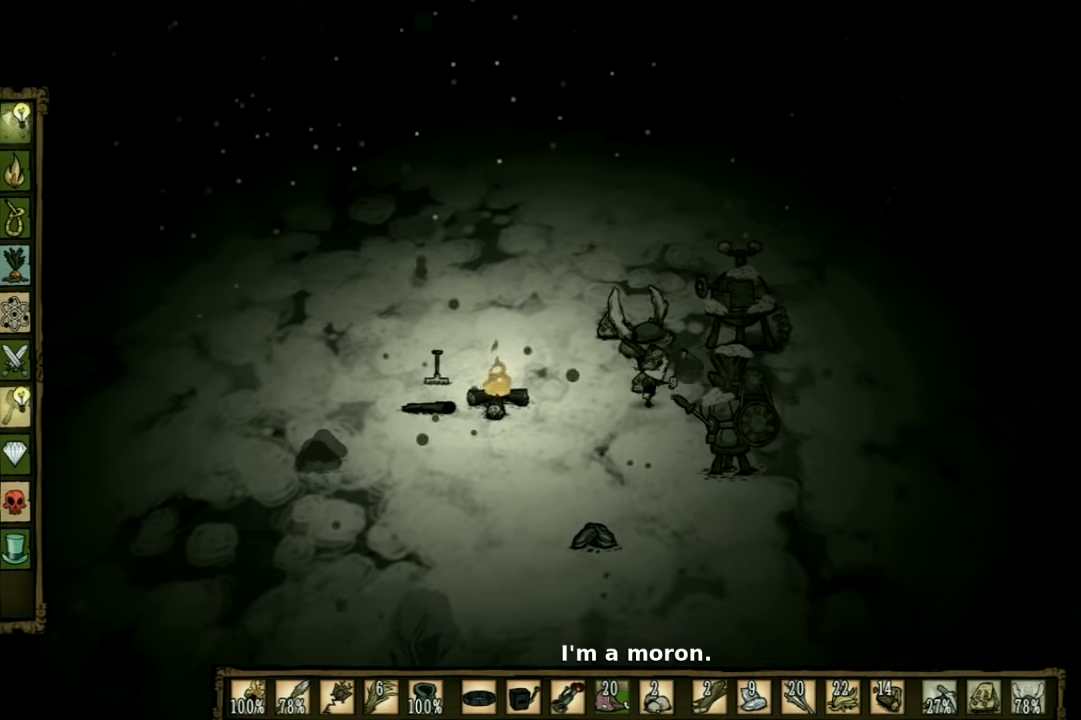
{"keys": ["d", "w"], "events": [[267, "d", "down"], [367, "w", "down"]]}
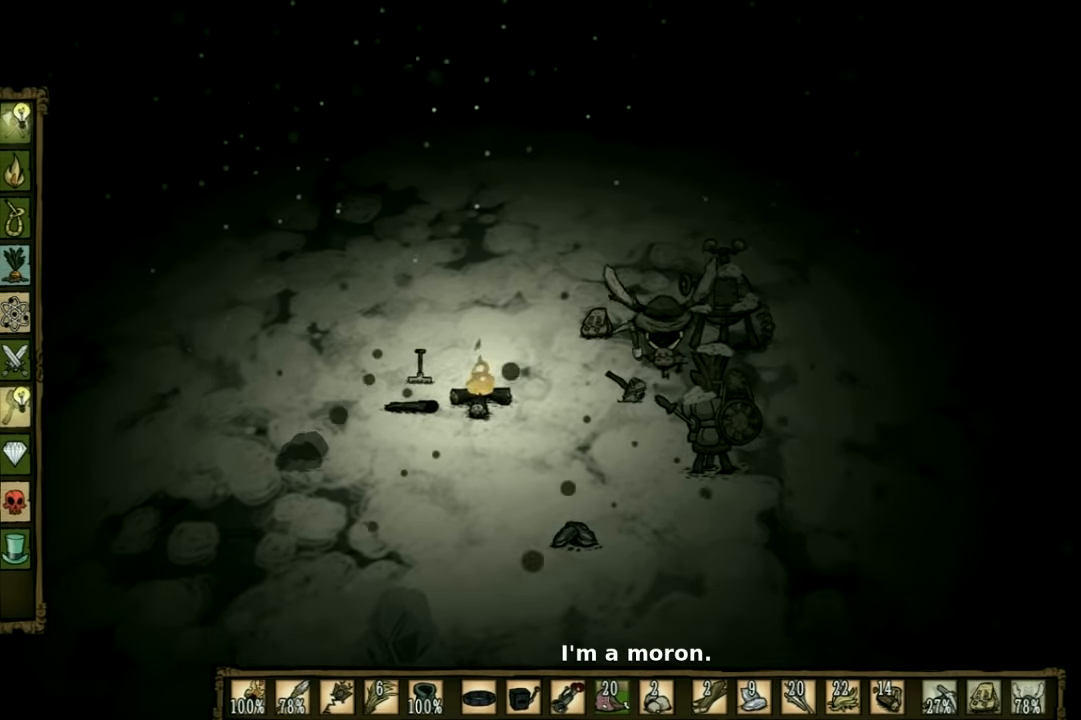
{"keys": [], "events": [[301, "d", "up"], [301, "w", "up"]]}
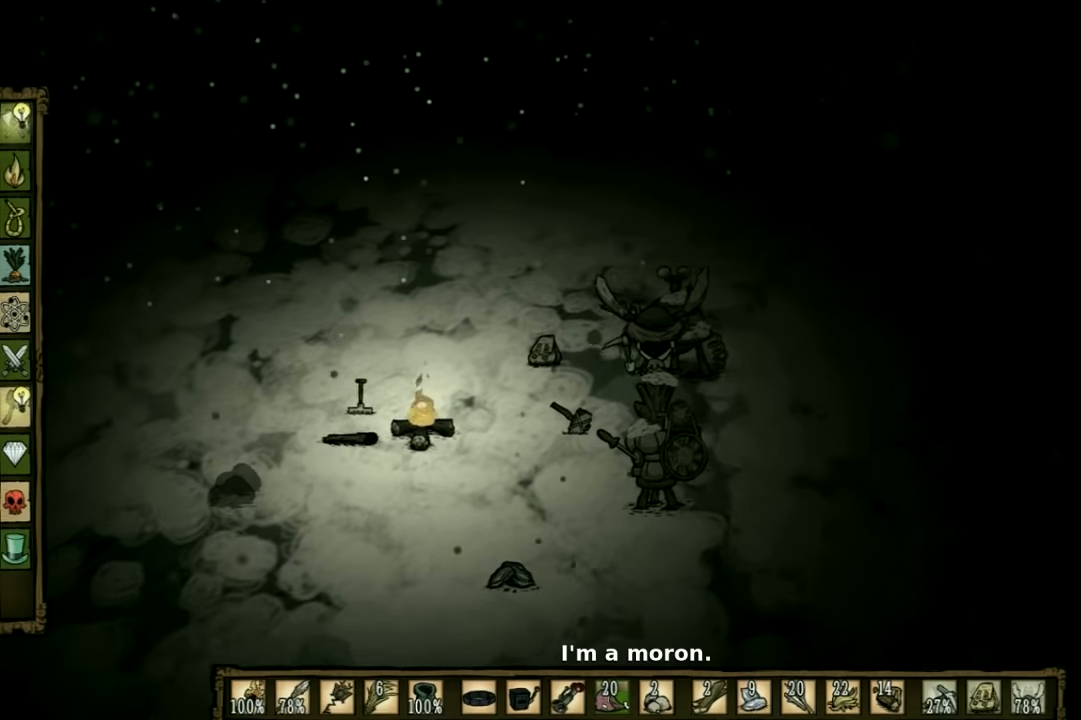
{"keys": ["f"], "events": [[333, "f", "down"]]}
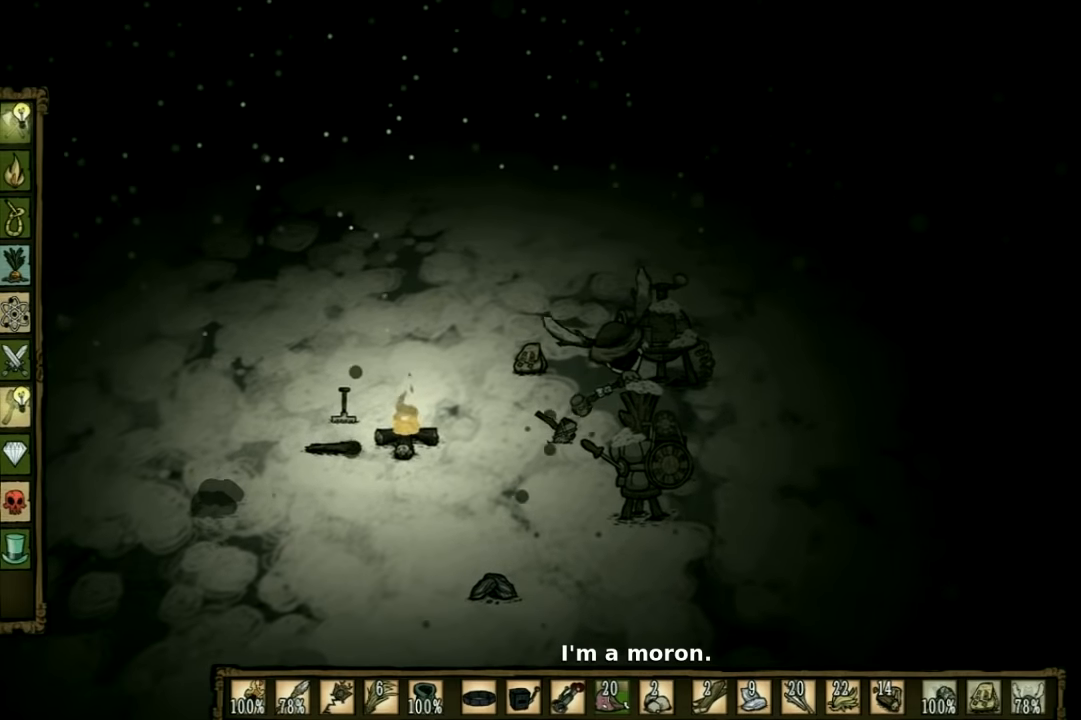
{"keys": ["f"], "events": [[133, "e", "down"], [266, "e", "up"]]}
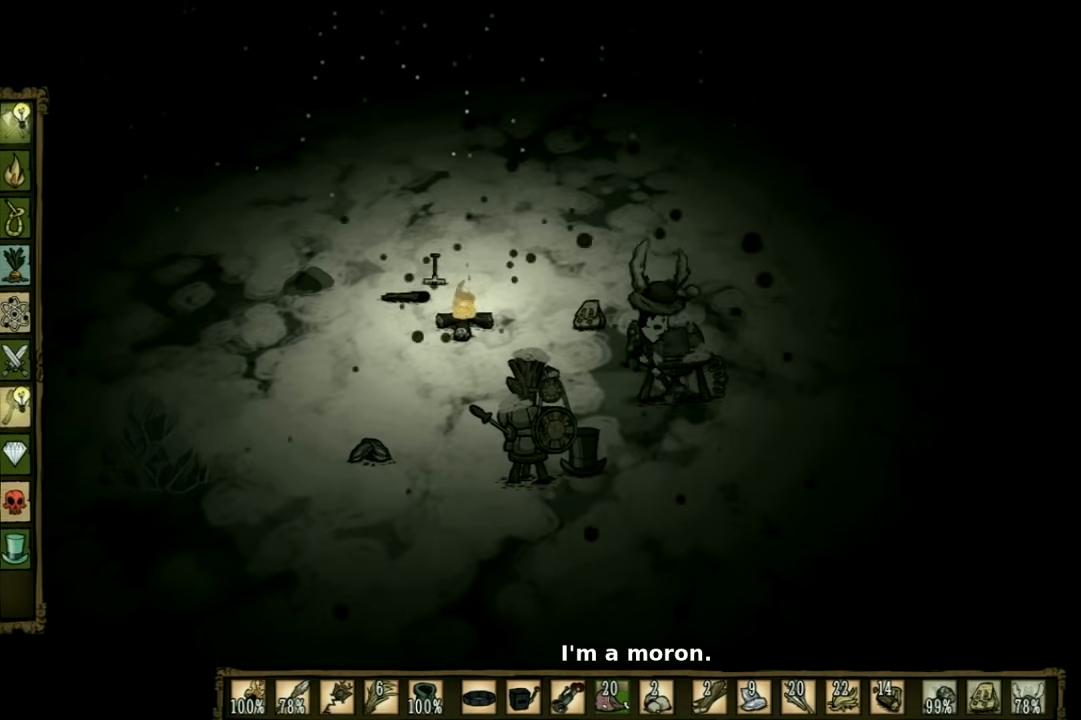
{"keys": ["f"], "events": []}
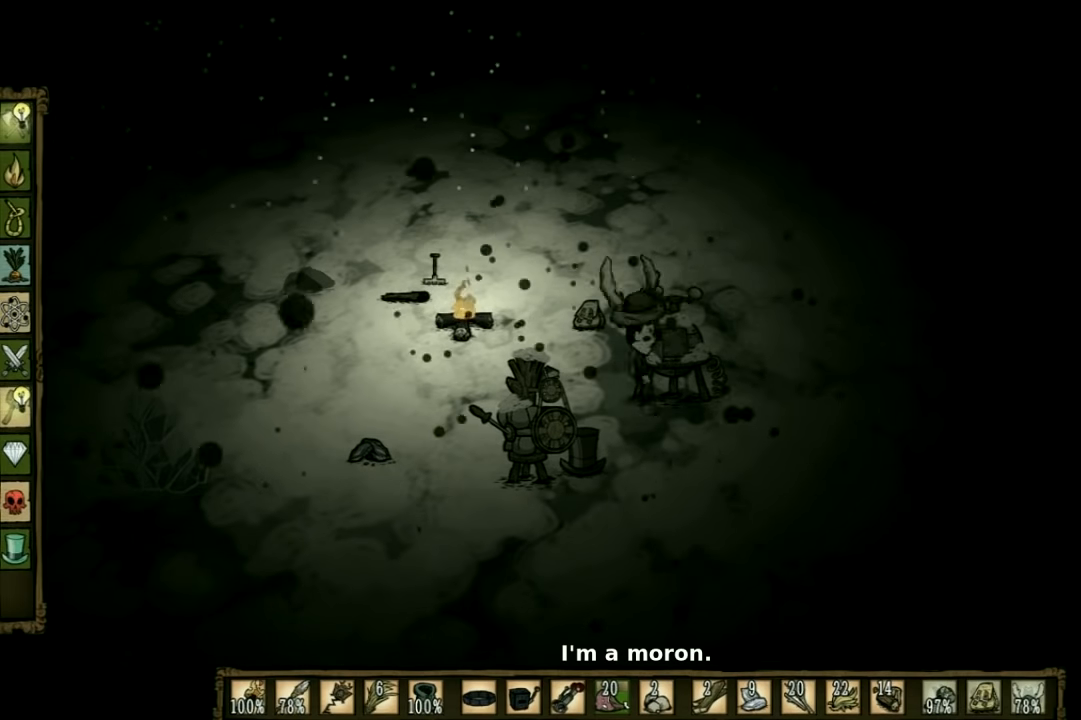
{"keys": ["f"], "events": []}
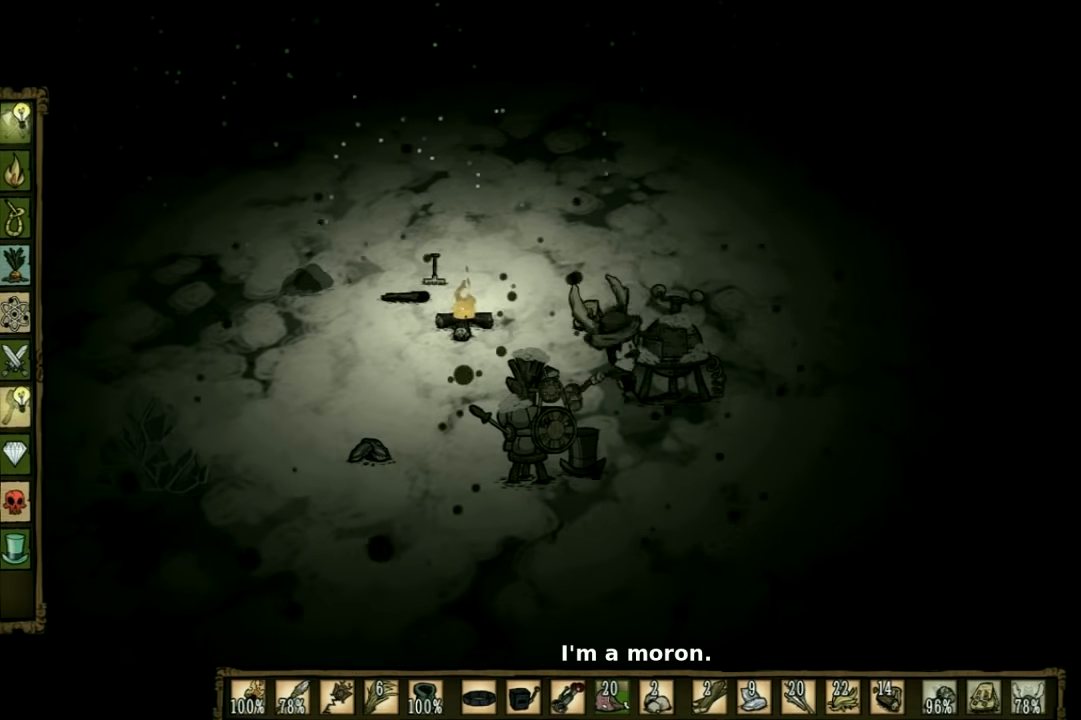
{"keys": ["f"], "events": []}
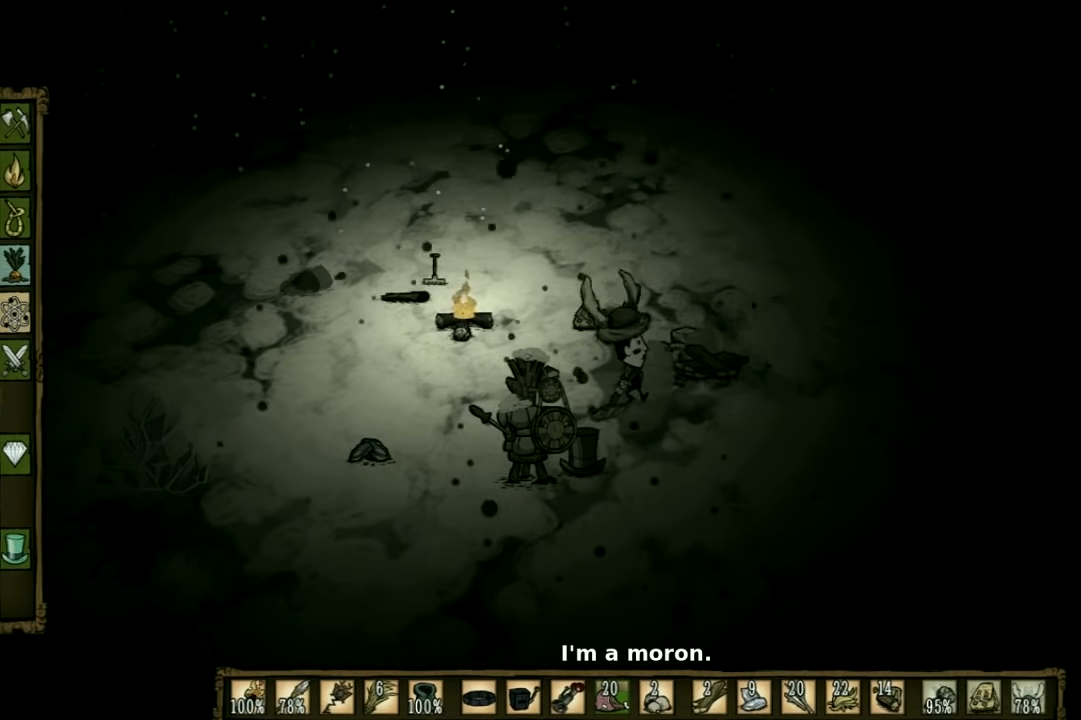
{"keys": ["f"], "events": []}
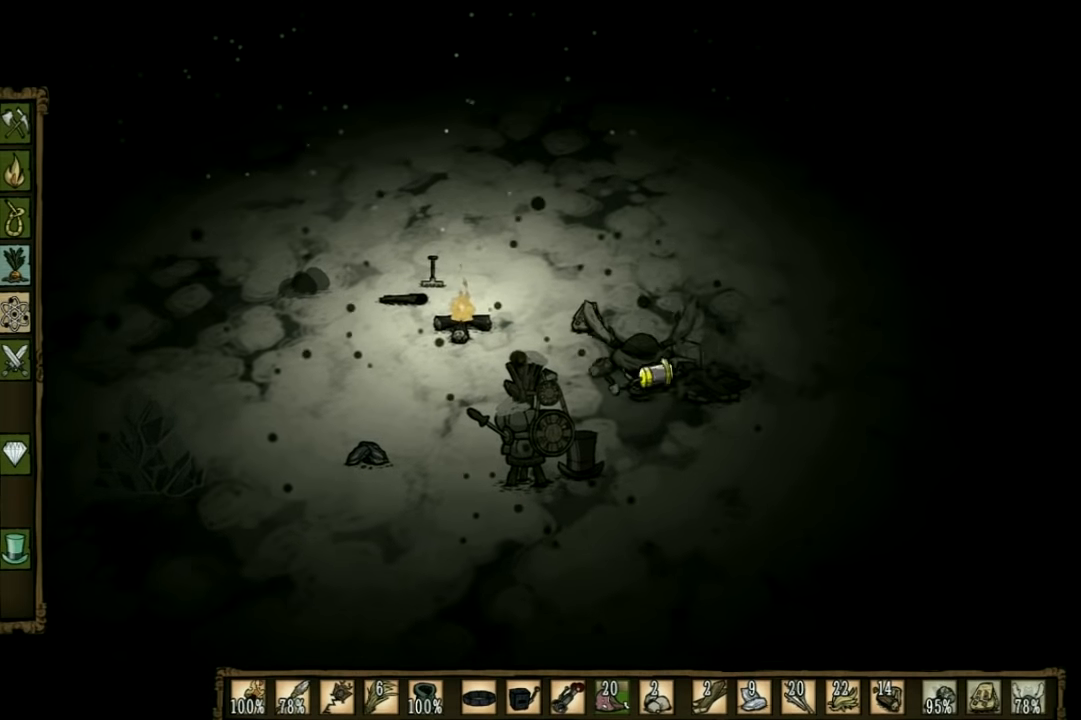
{"keys": ["f"], "events": []}
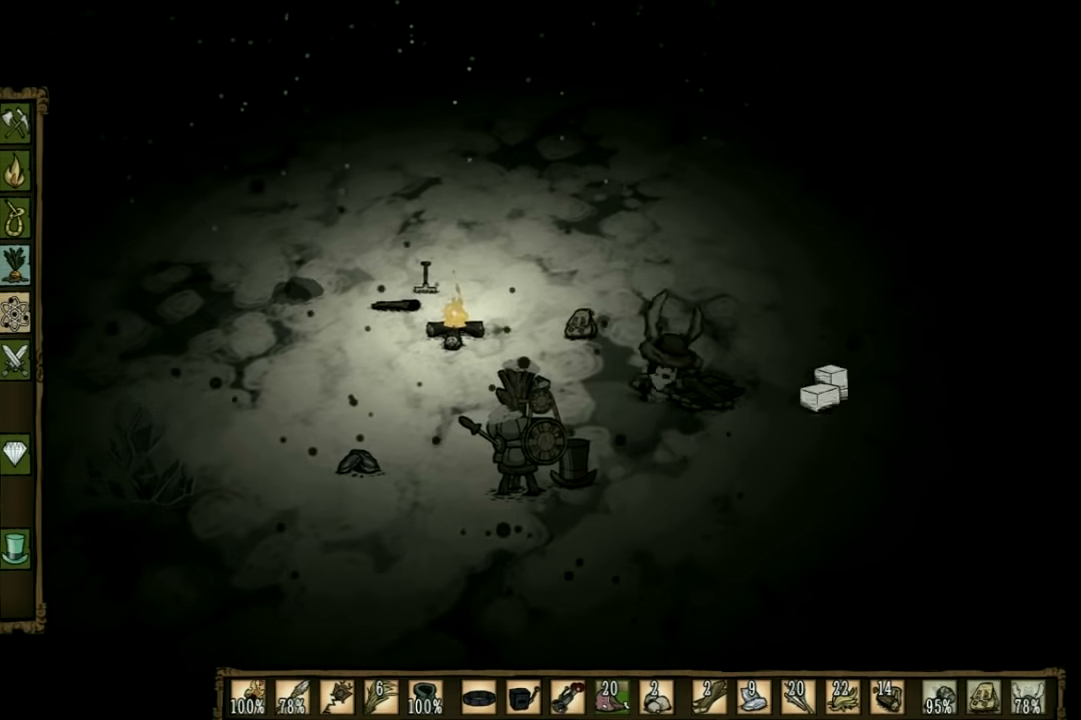
{"keys": ["f"], "events": []}
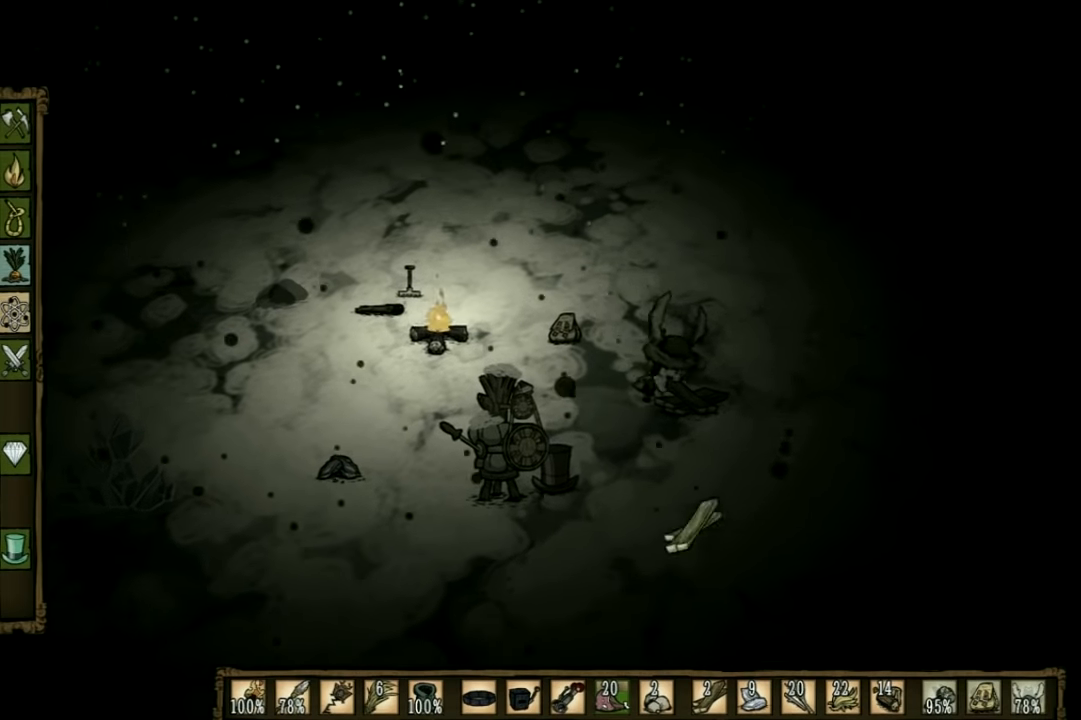
{"keys": ["f"], "events": []}
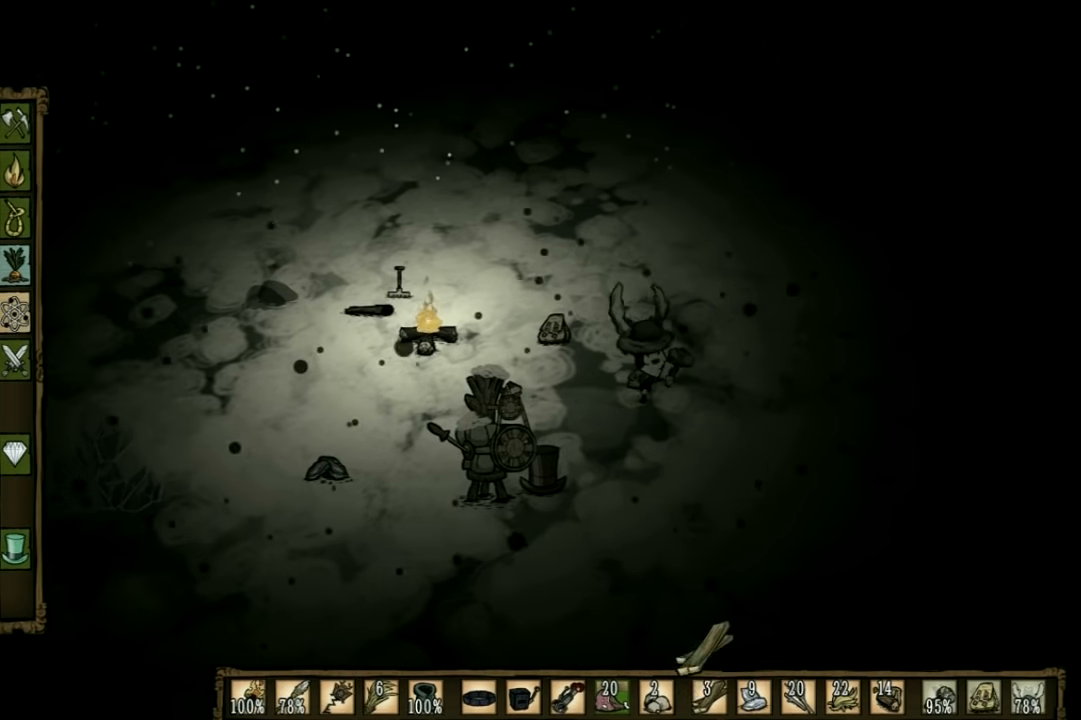
{"keys": ["a"], "events": [[66, "a", "down"], [100, "f", "up"]]}
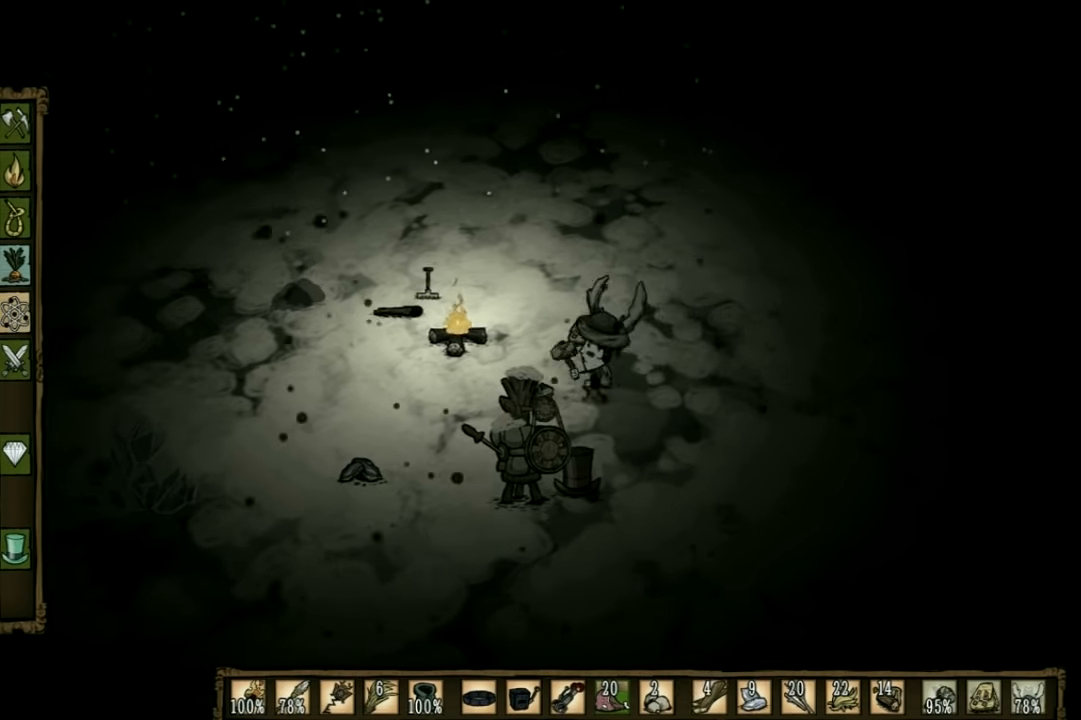
{"keys": [], "events": [[333, "a", "up"]]}
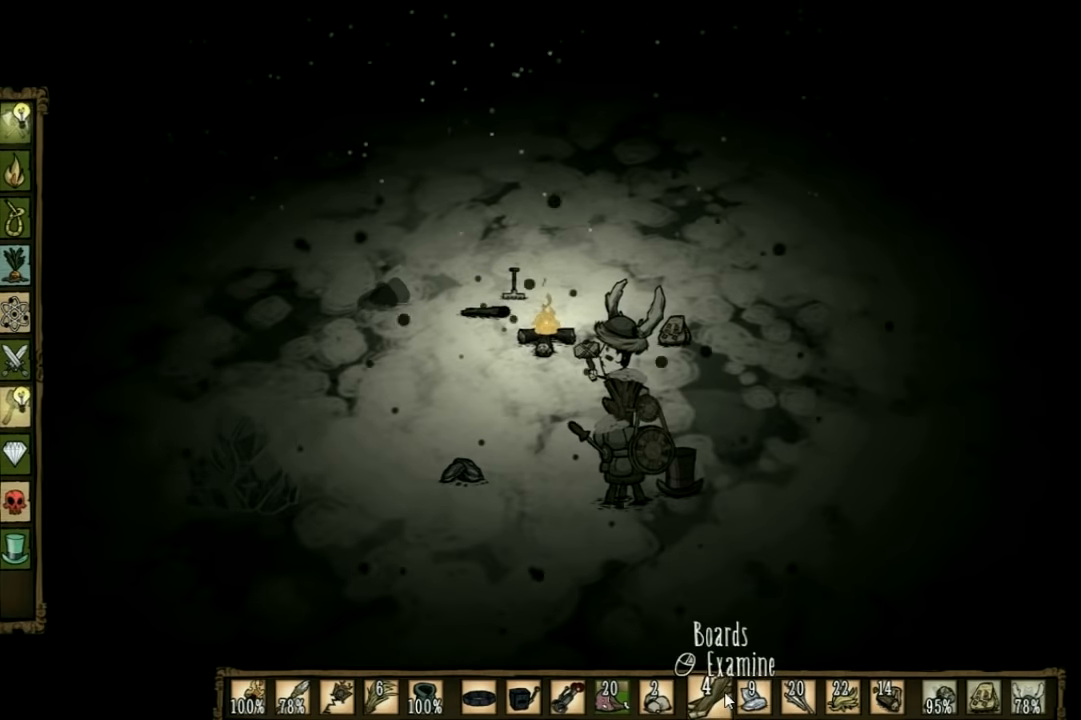
{"keys": [], "events": []}
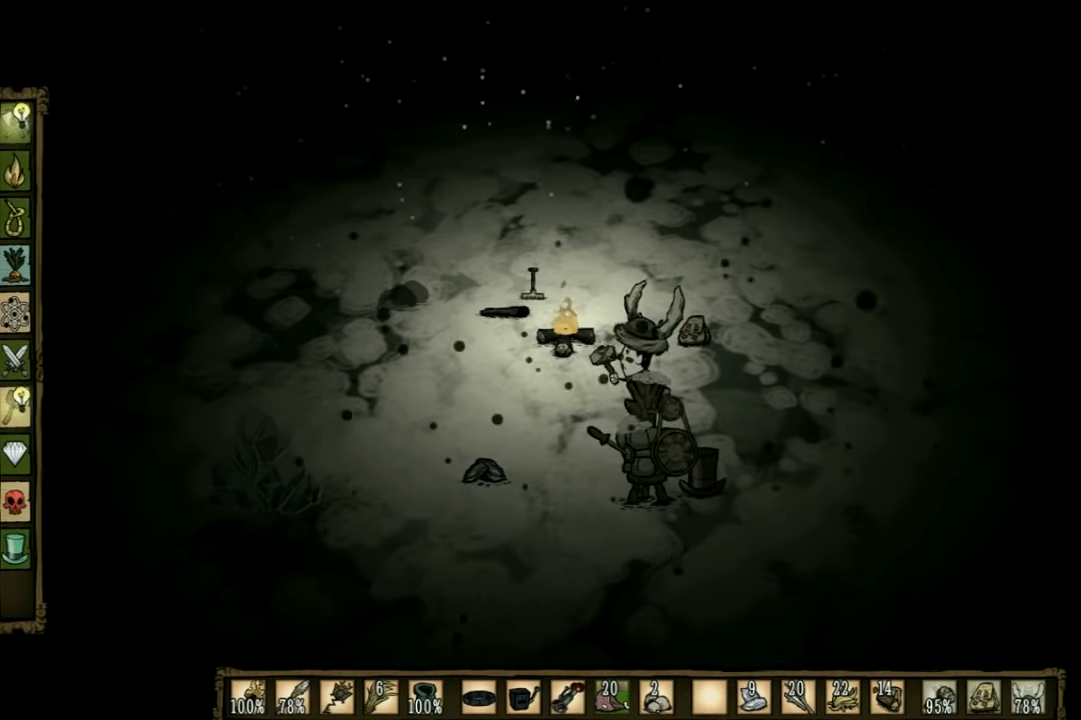
{"keys": [], "events": [[100, "q", "down"], [233, "q", "up"]]}
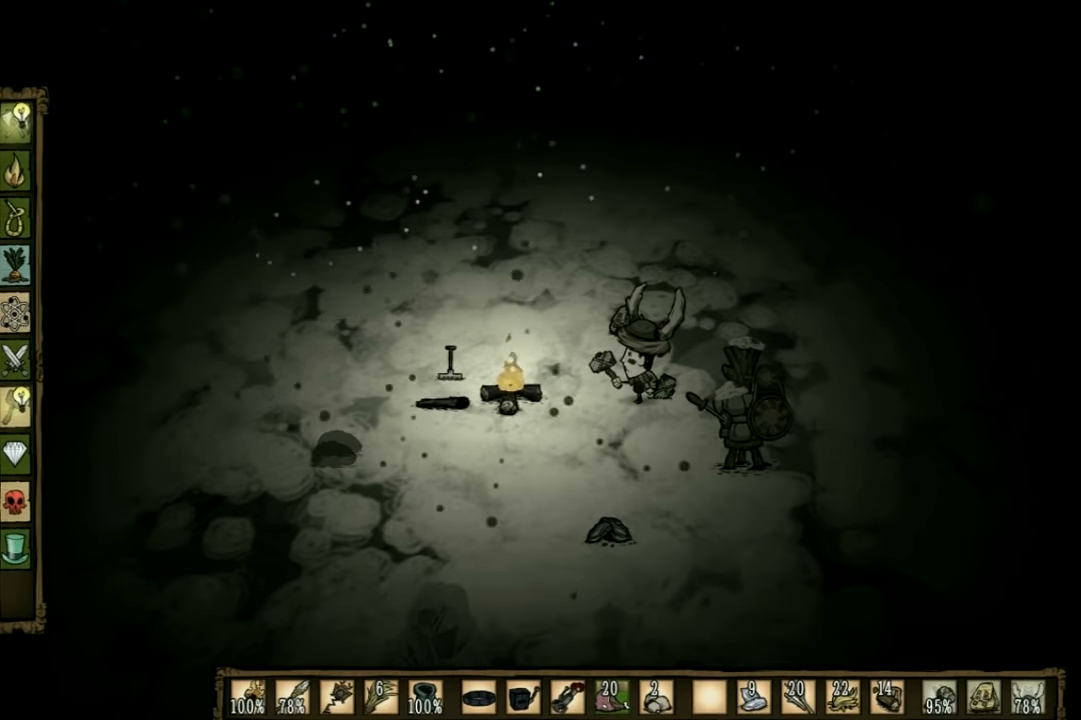
{"keys": [], "events": []}
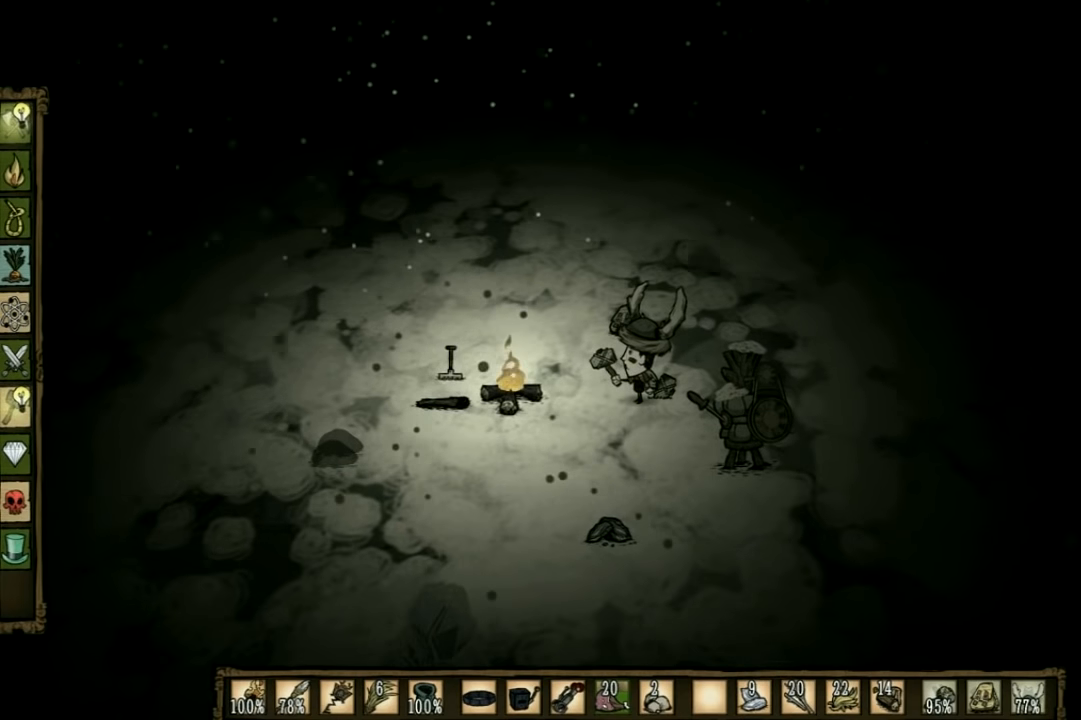
{"keys": [], "events": []}
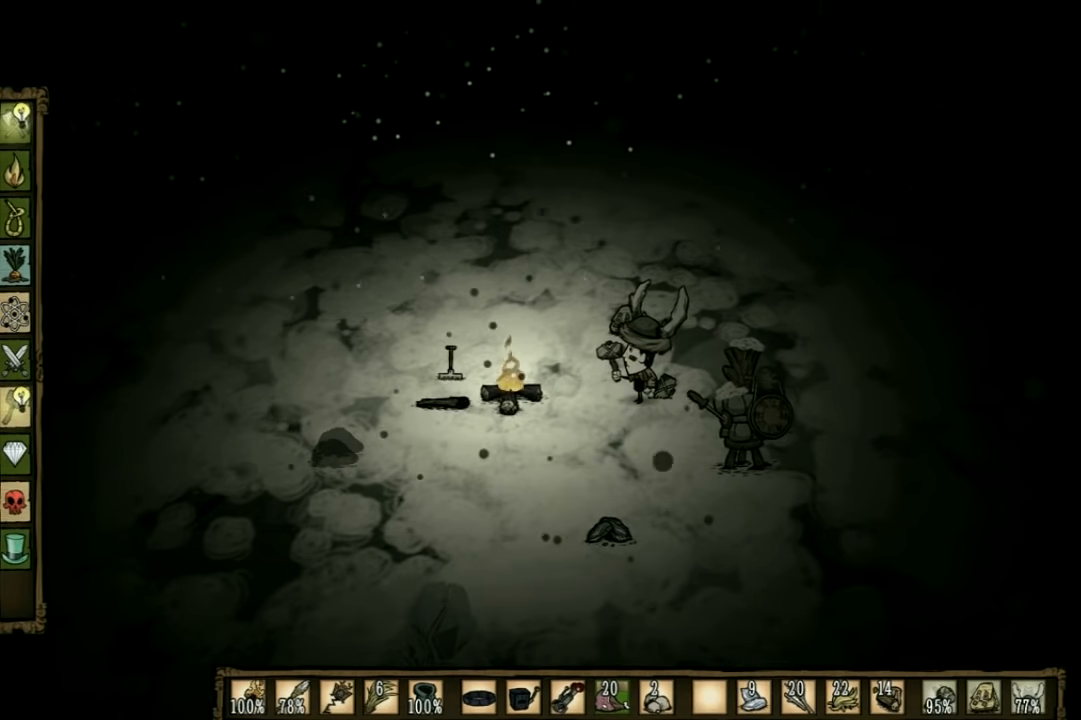
{"keys": [], "events": []}
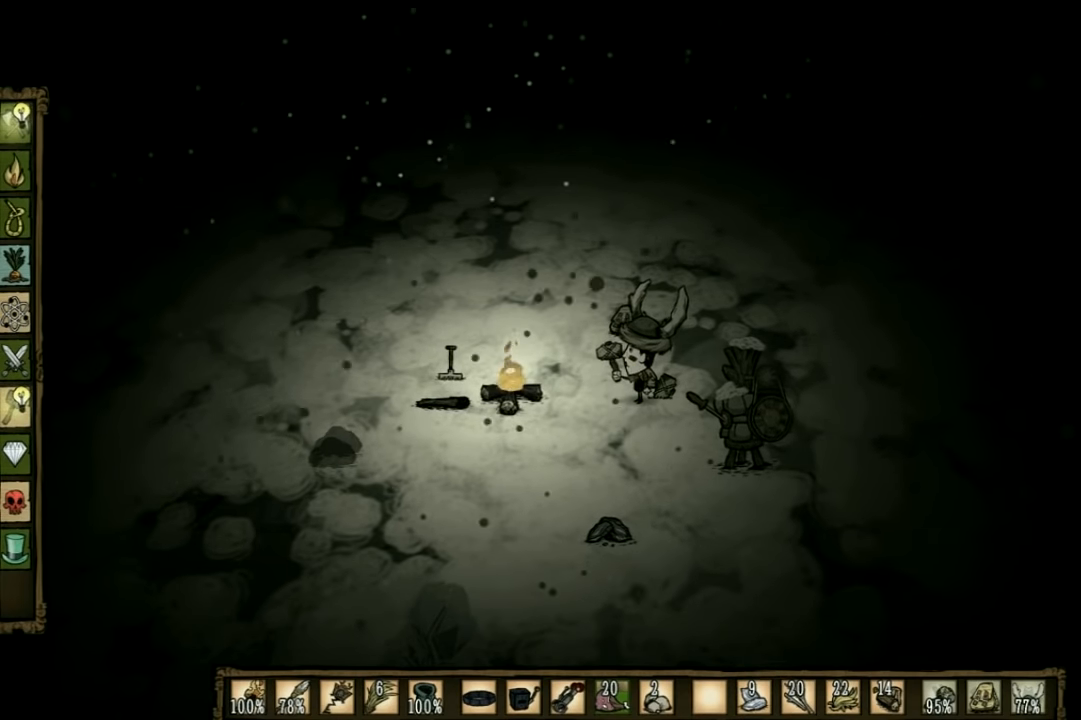
{"keys": [], "events": []}
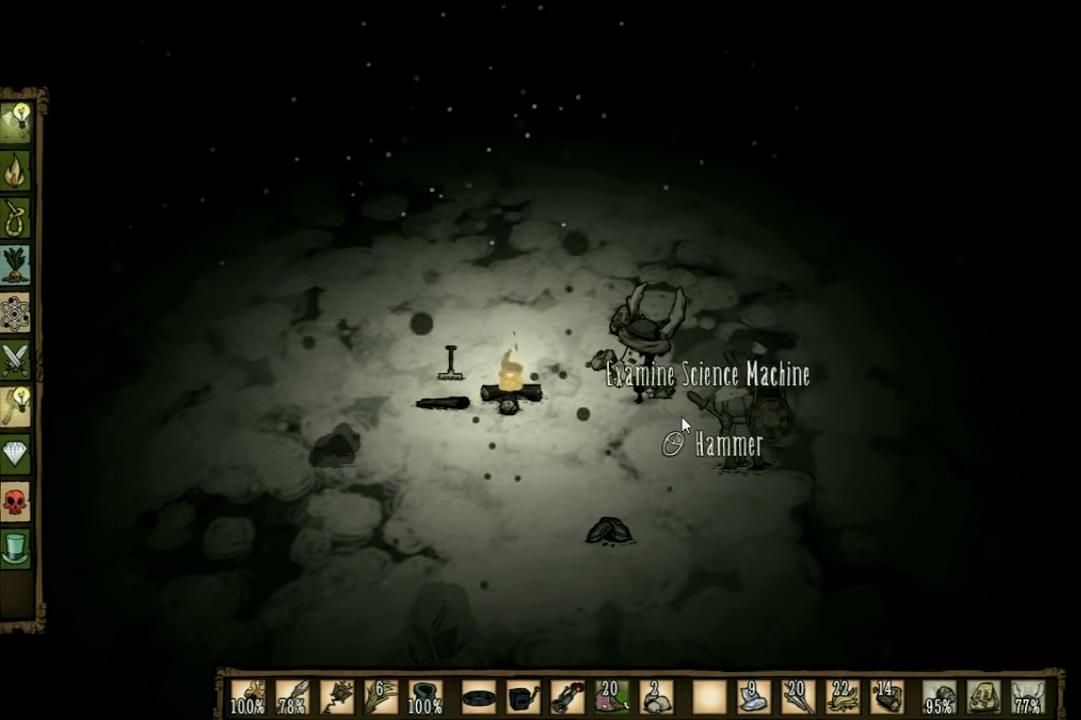
{"keys": ["d", "s"], "events": [[300, "s", "down"], [400, "d", "down"]]}